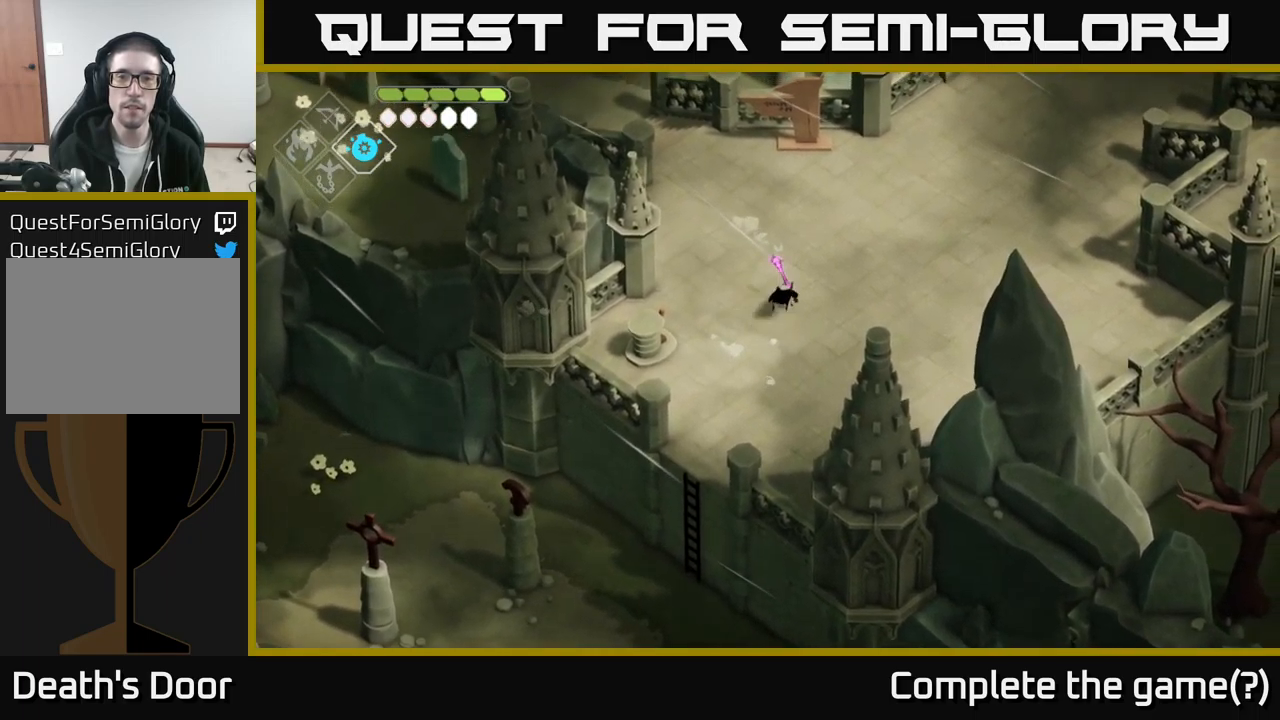
Gameplay with a controller (Xbox layout); each line is a JSON object with the inputs held at the frame after it. "events" lists button and stick changes between this image and that frame as [ms after this image, input, new state], when the widget could be followed in between.
{"buttons": [], "left_stick": "up", "right_stick": "up", "events": [[66, "A", "up"], [333, "right_stick", "up"]]}
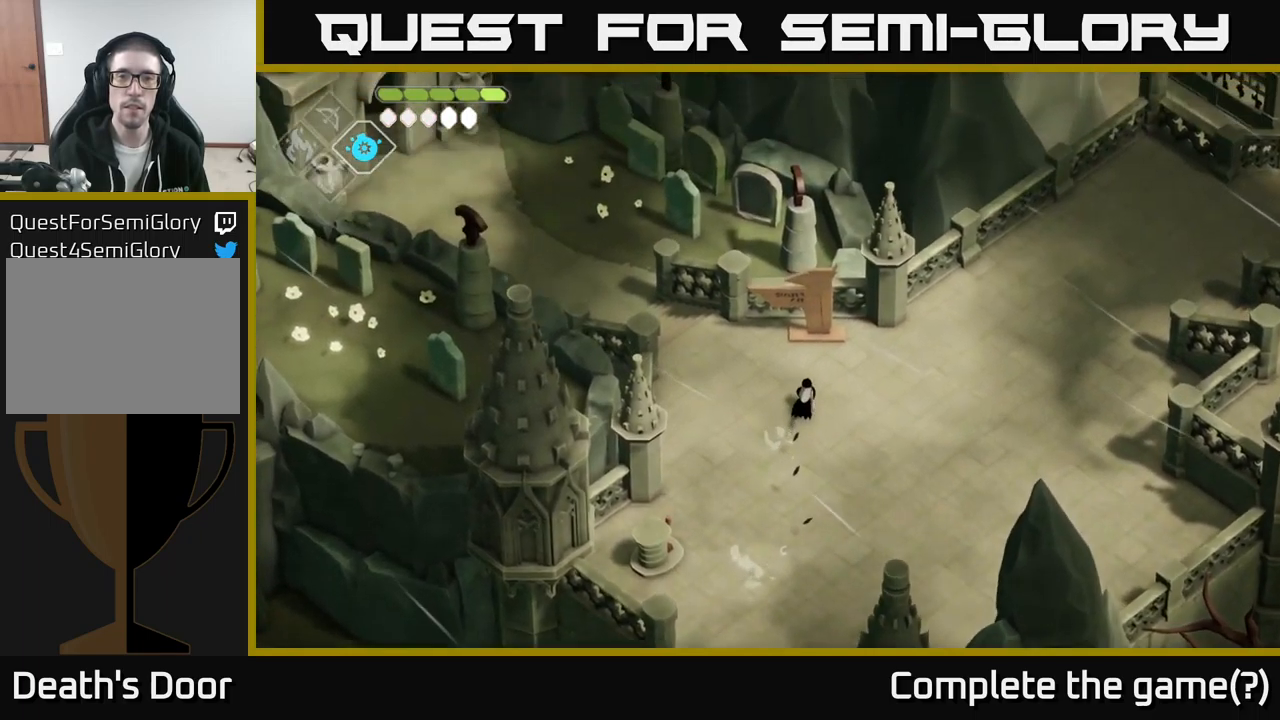
{"buttons": [], "left_stick": "center", "right_stick": "center", "events": [[66, "right_stick", "center"], [316, "Y", "down"], [350, "left_stick", "center"], [433, "Y", "up"]]}
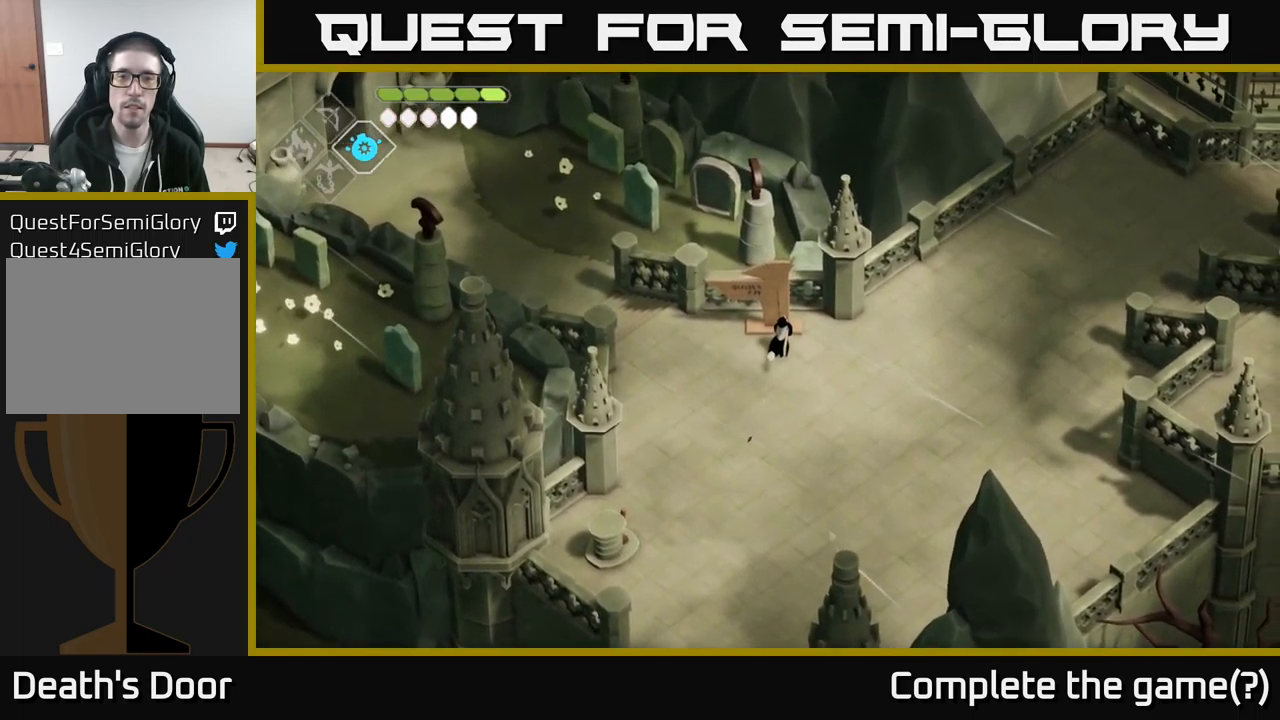
{"buttons": [], "left_stick": "center", "right_stick": "center", "events": []}
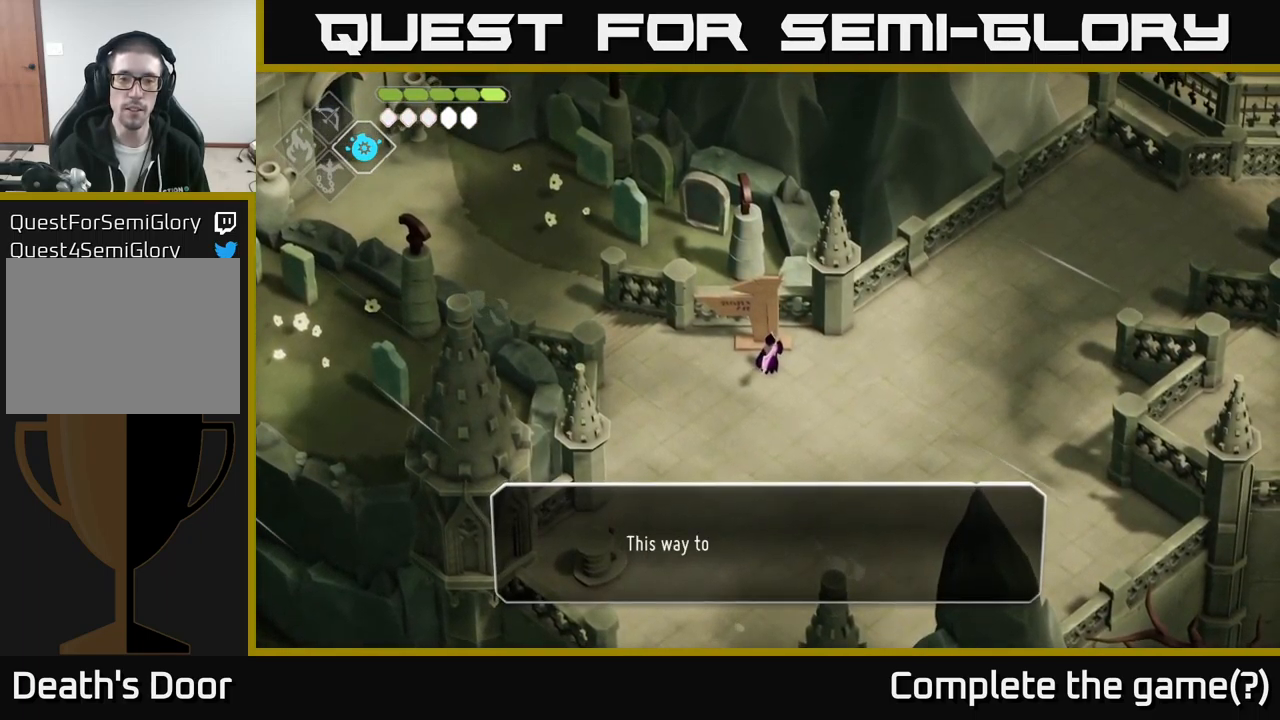
{"buttons": [], "left_stick": "center", "right_stick": "center", "events": []}
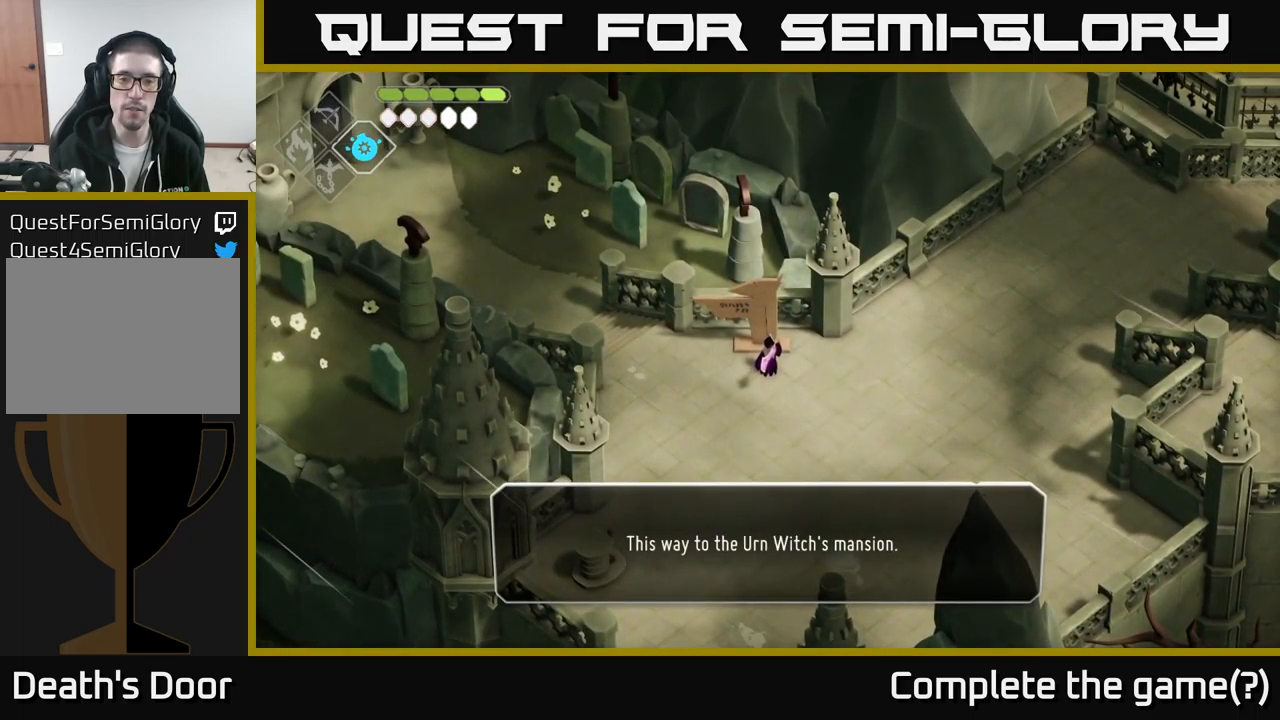
{"buttons": ["A"], "left_stick": "right", "right_stick": "center", "events": [[416, "A", "down"], [500, "left_stick", "right"]]}
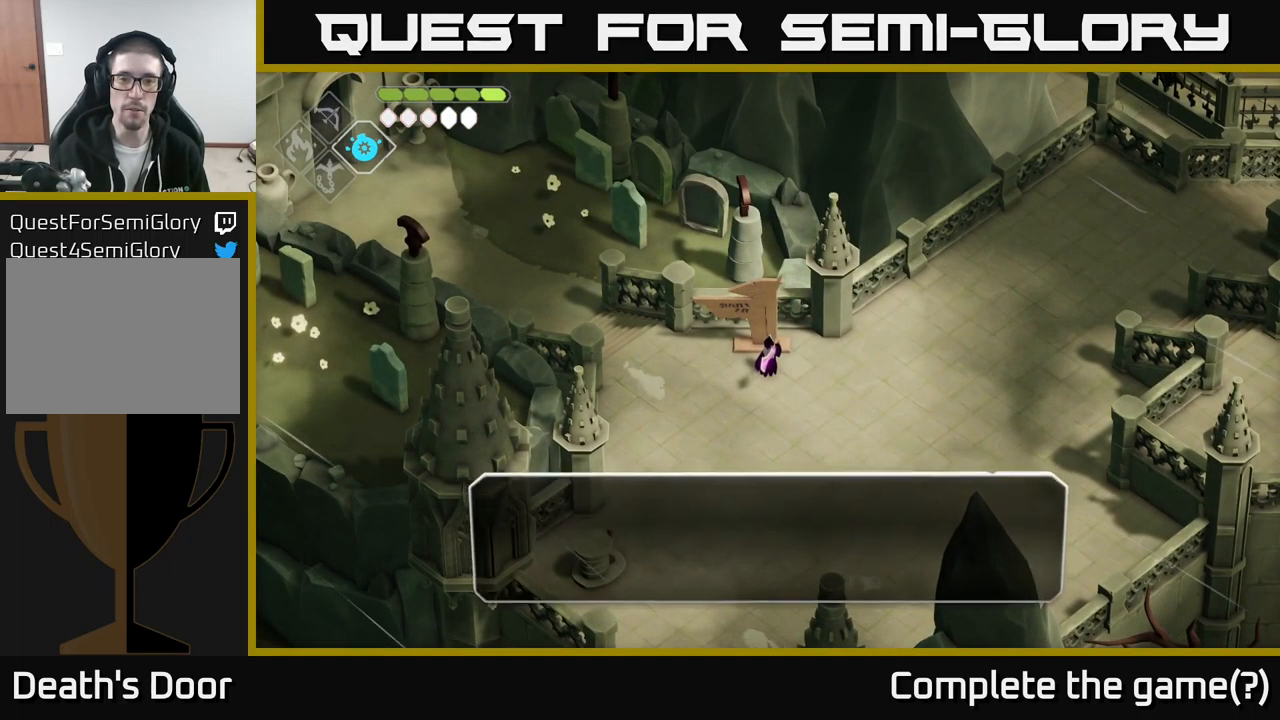
{"buttons": [], "left_stick": "right", "right_stick": "up-right", "events": [[50, "A", "up"], [166, "left_stick", "up-right"], [200, "right_stick", "up-right"], [466, "left_stick", "right"]]}
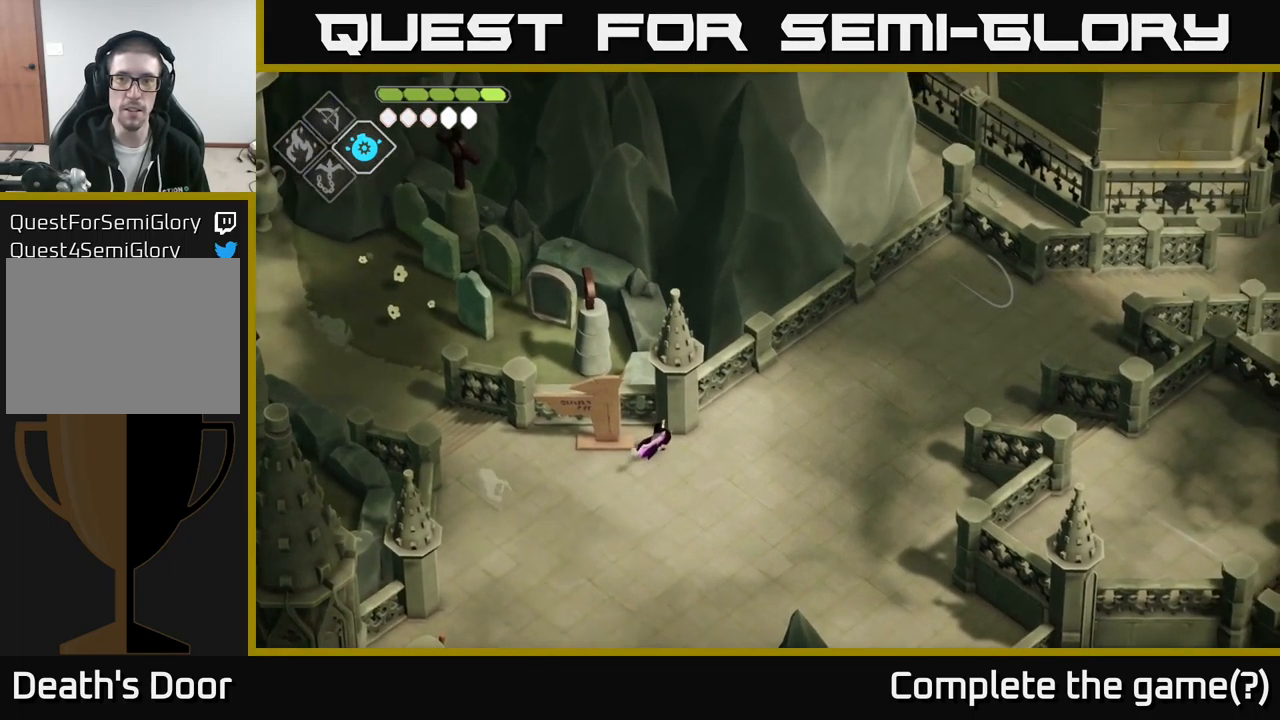
{"buttons": [], "left_stick": "up-right", "right_stick": "up-right", "events": [[333, "left_stick", "up-right"]]}
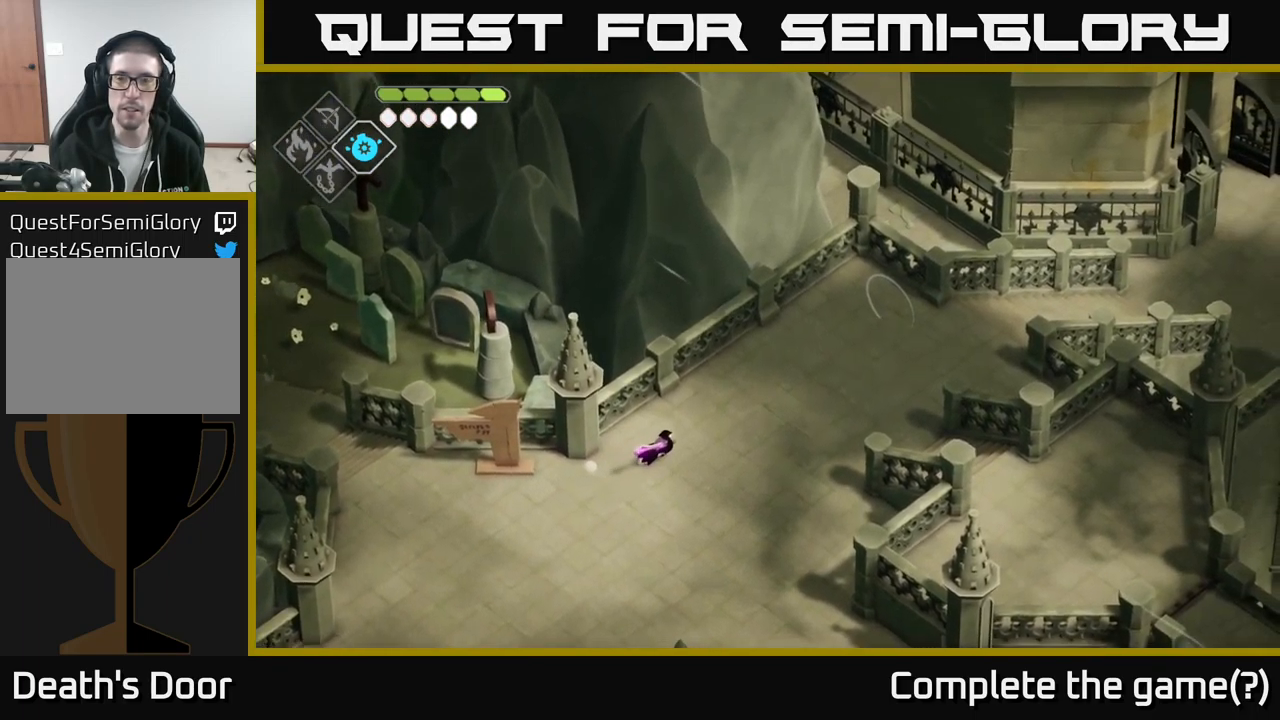
{"buttons": ["A"], "left_stick": "up-right", "right_stick": "center", "events": [[150, "right_stick", "center"], [350, "A", "down"]]}
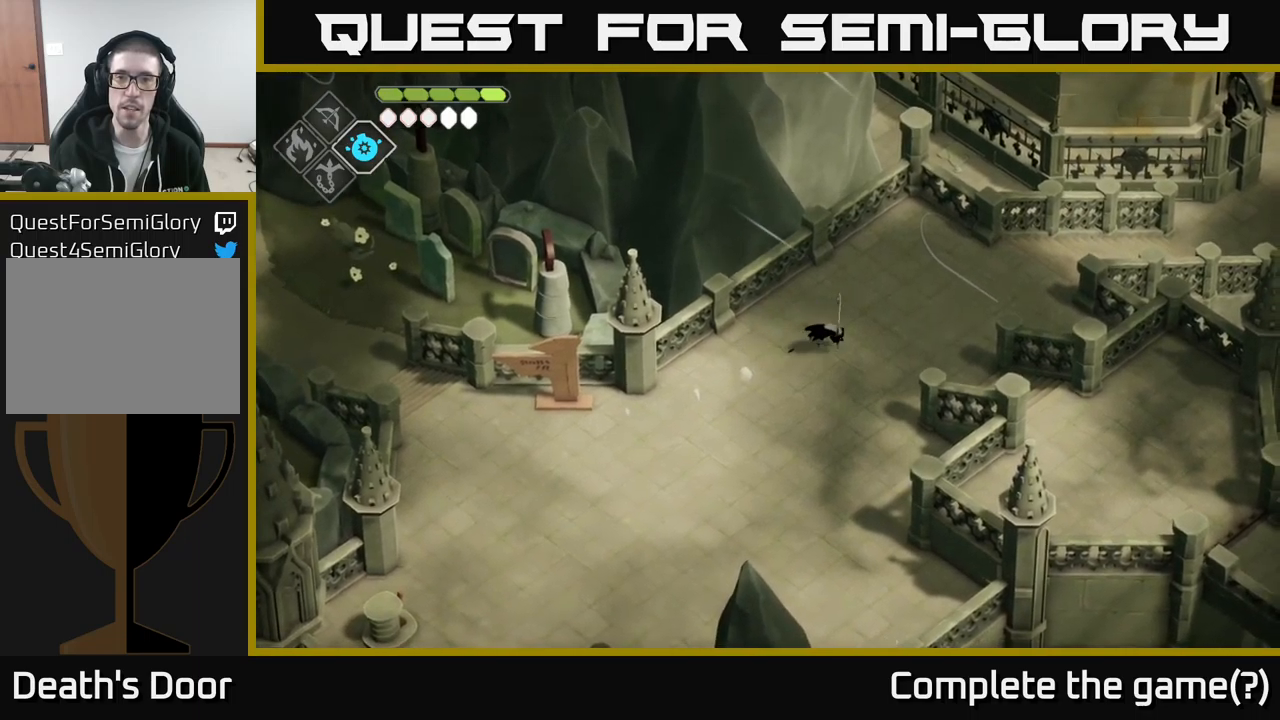
{"buttons": [], "left_stick": "up-right", "right_stick": "right", "events": [[17, "A", "up"], [250, "right_stick", "right"]]}
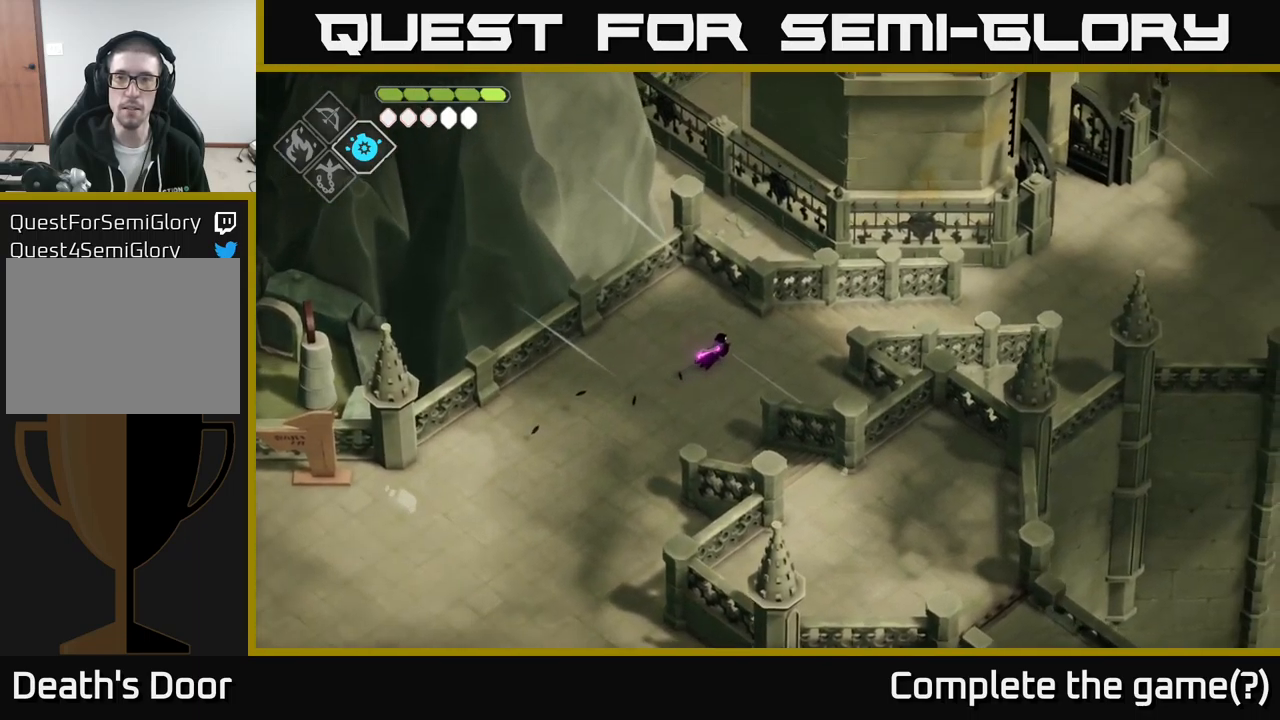
{"buttons": ["A"], "left_stick": "up-right", "right_stick": "center", "events": [[67, "right_stick", "center"], [383, "A", "down"]]}
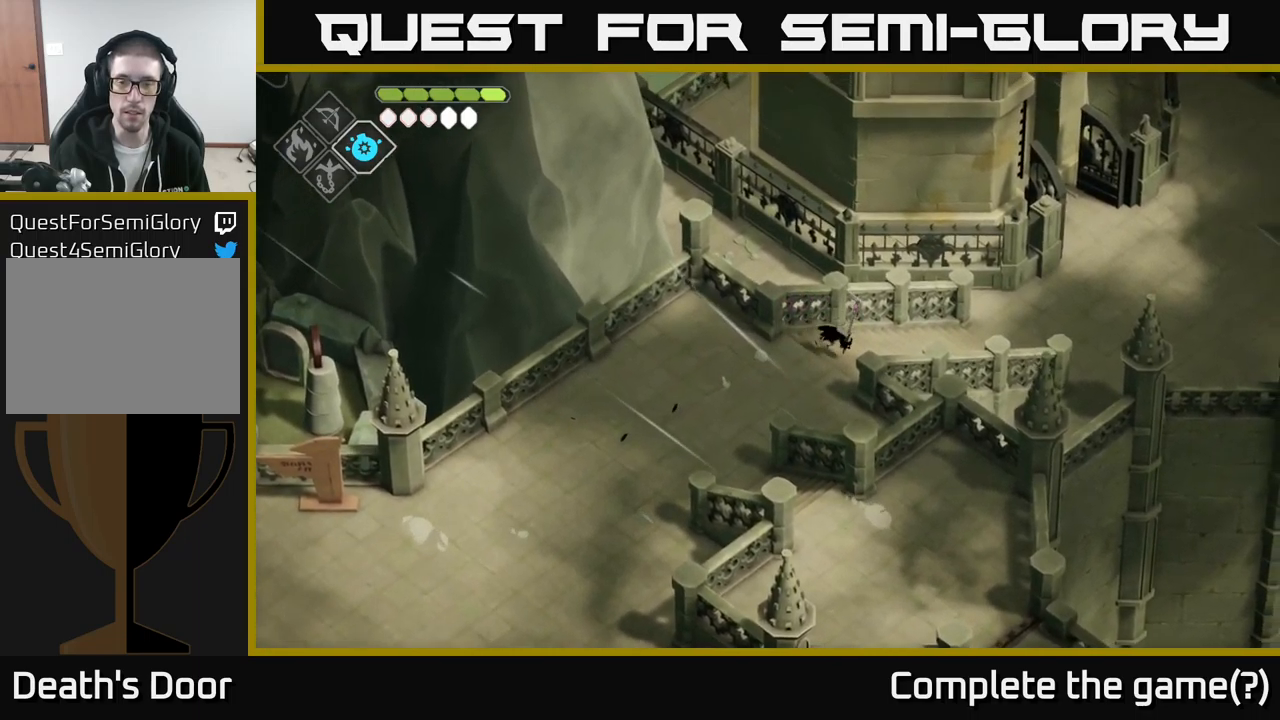
{"buttons": [], "left_stick": "up-right", "right_stick": "center", "events": [[33, "A", "up"]]}
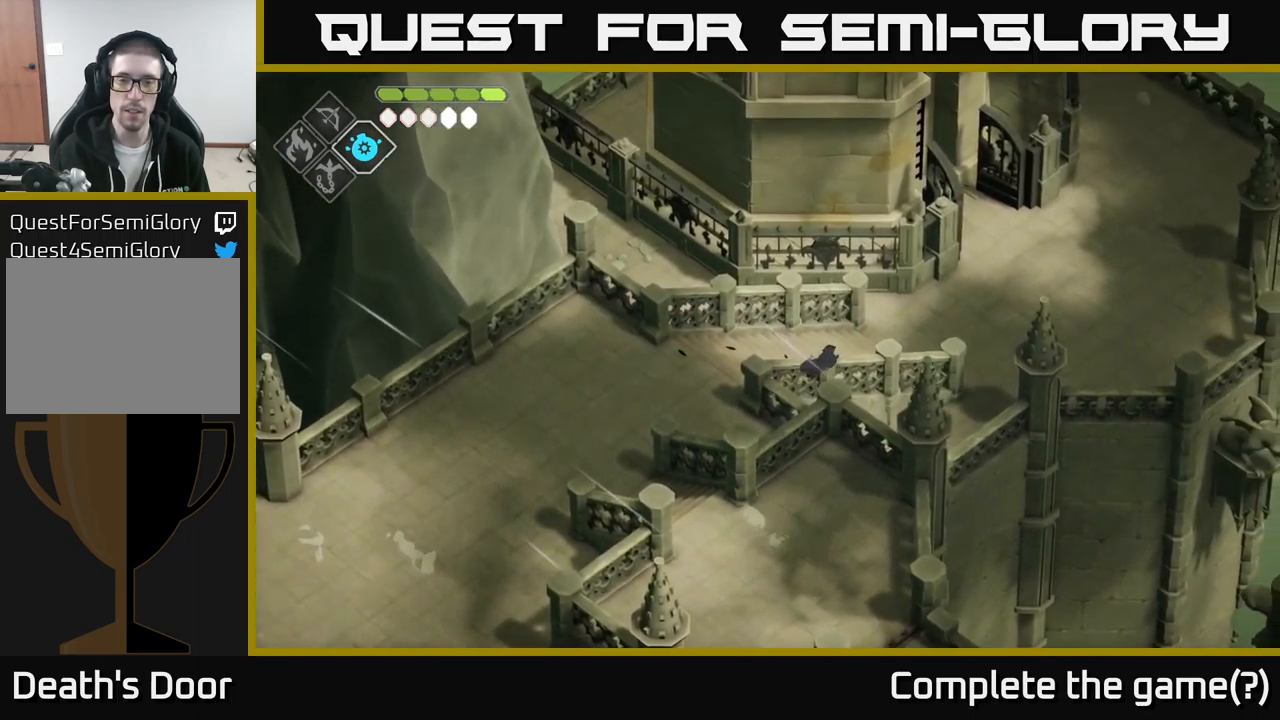
{"buttons": ["A"], "left_stick": "up-right", "right_stick": "center", "events": [[467, "A", "down"]]}
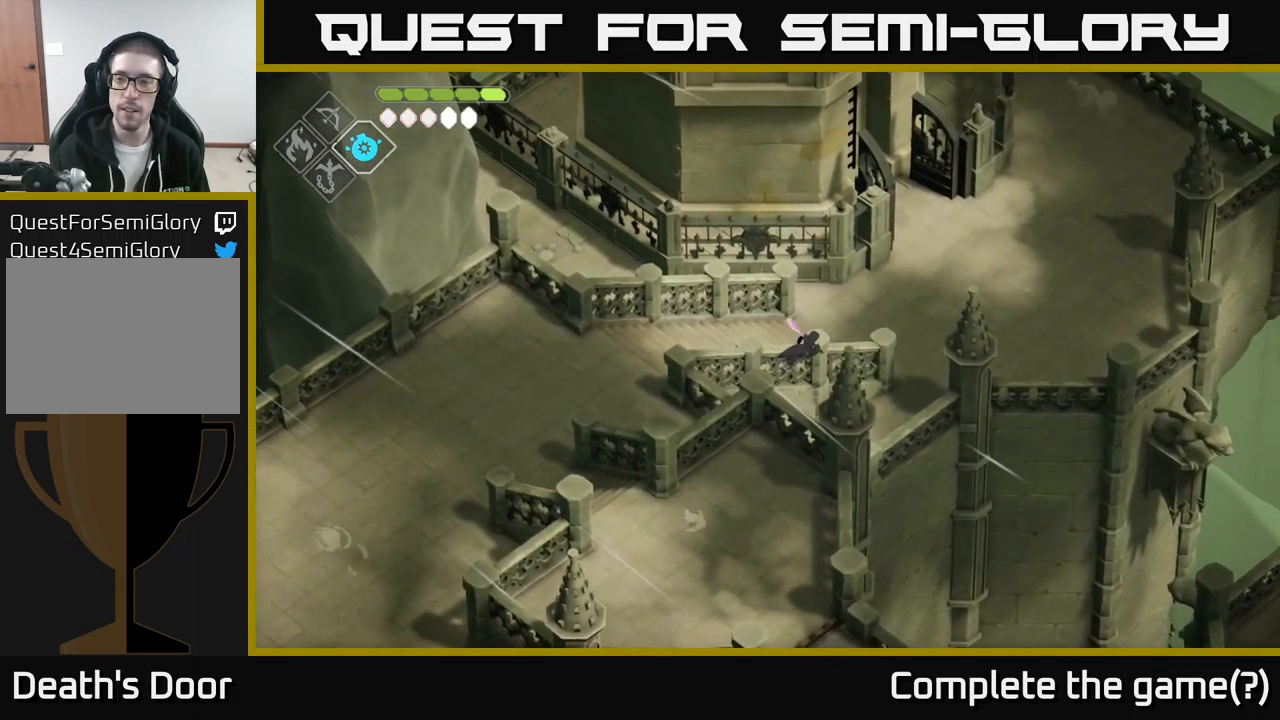
{"buttons": [], "left_stick": "up-right", "right_stick": "center", "events": [[183, "A", "up"]]}
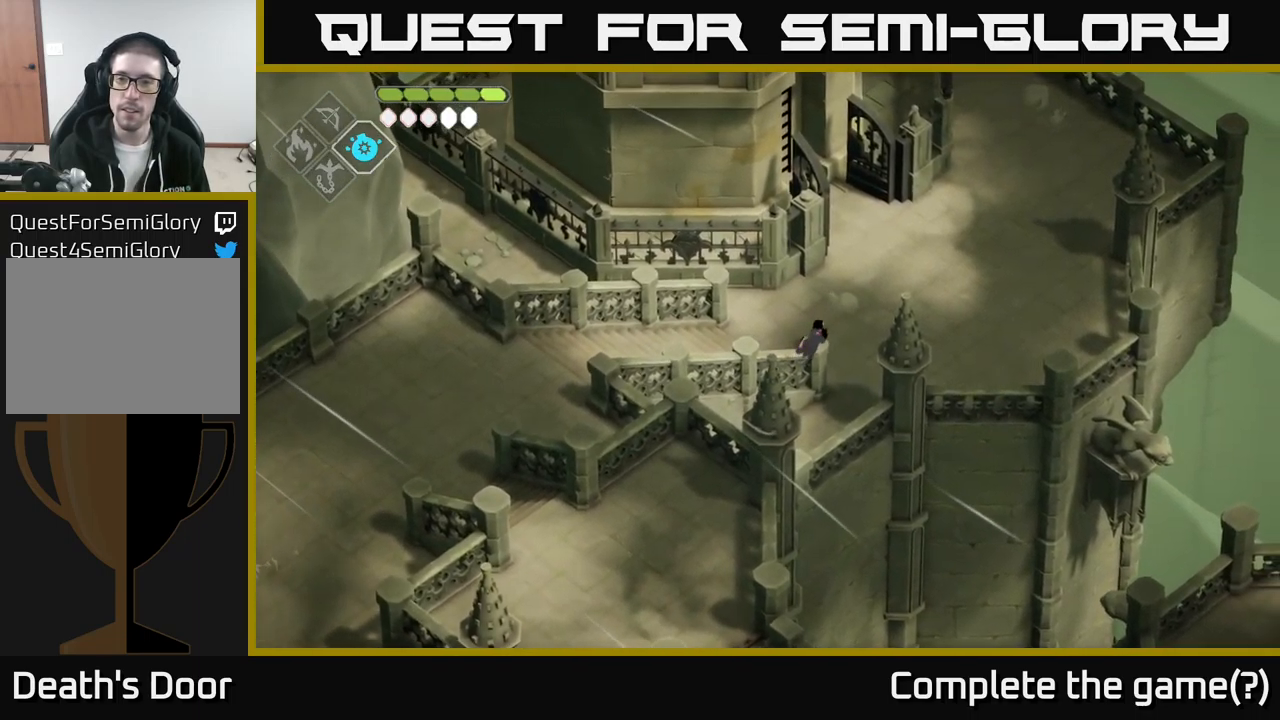
{"buttons": [], "left_stick": "up", "right_stick": "center", "events": [[500, "left_stick", "up"]]}
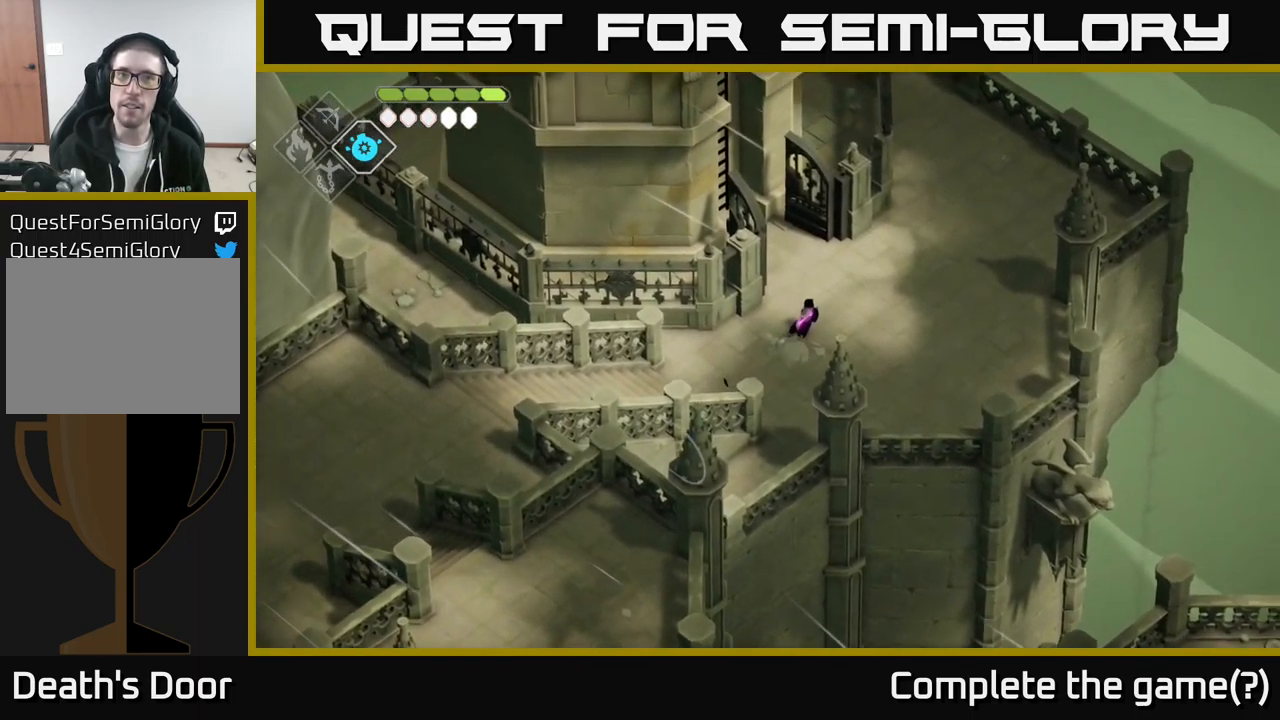
{"buttons": [], "left_stick": "up-left", "right_stick": "center", "events": [[300, "left_stick", "up-left"]]}
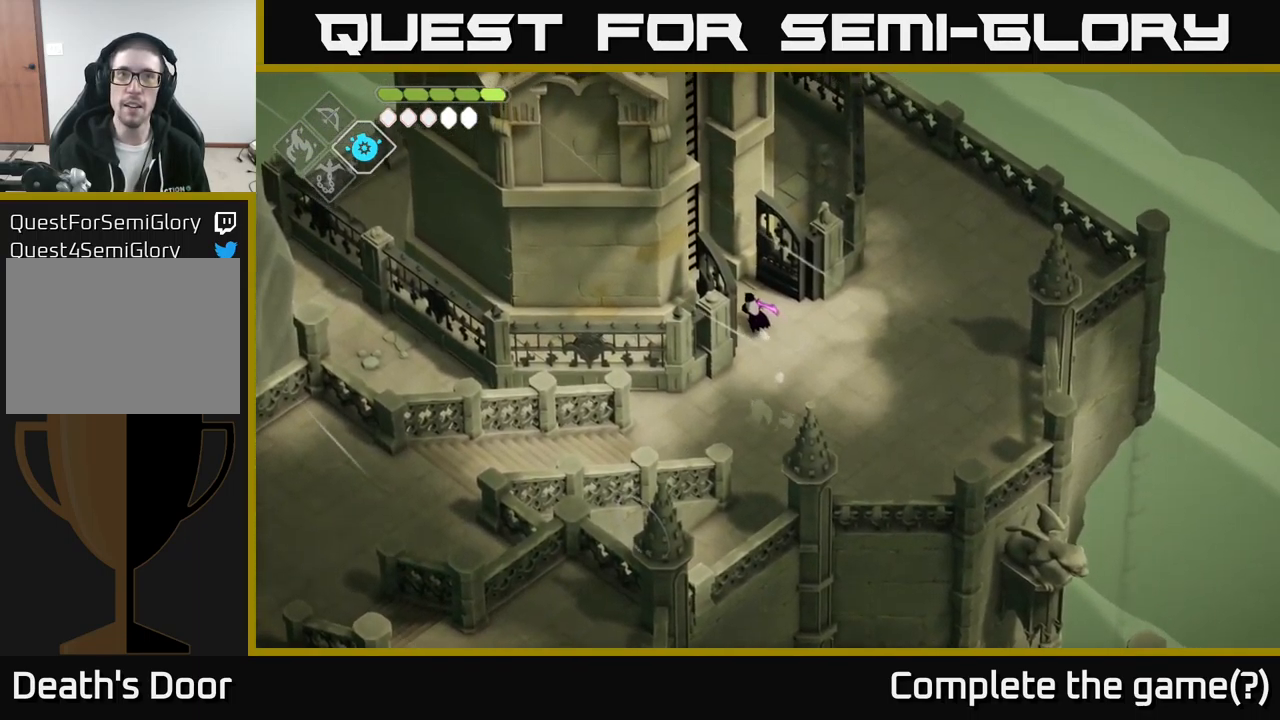
{"buttons": [], "left_stick": "up-left", "right_stick": "center", "events": [[333, "Y", "down"], [483, "Y", "up"]]}
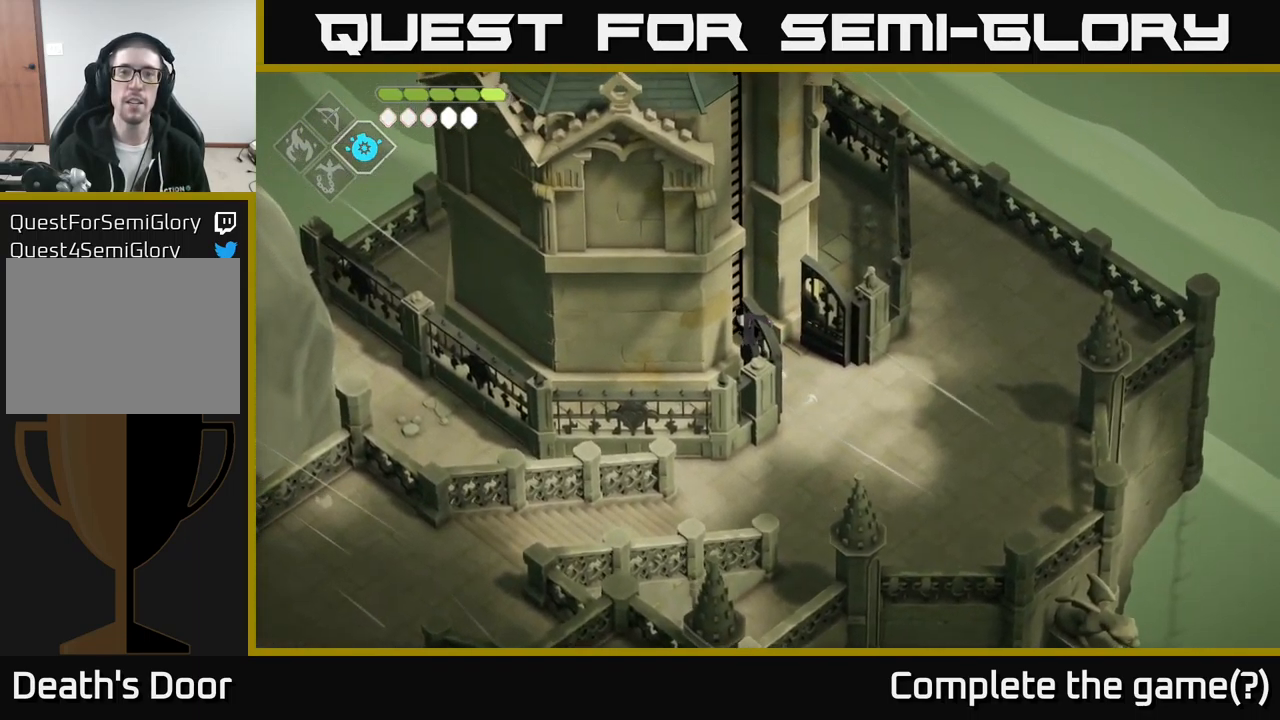
{"buttons": [], "left_stick": "up-left", "right_stick": "center", "events": [[283, "Y", "down"], [383, "Y", "up"]]}
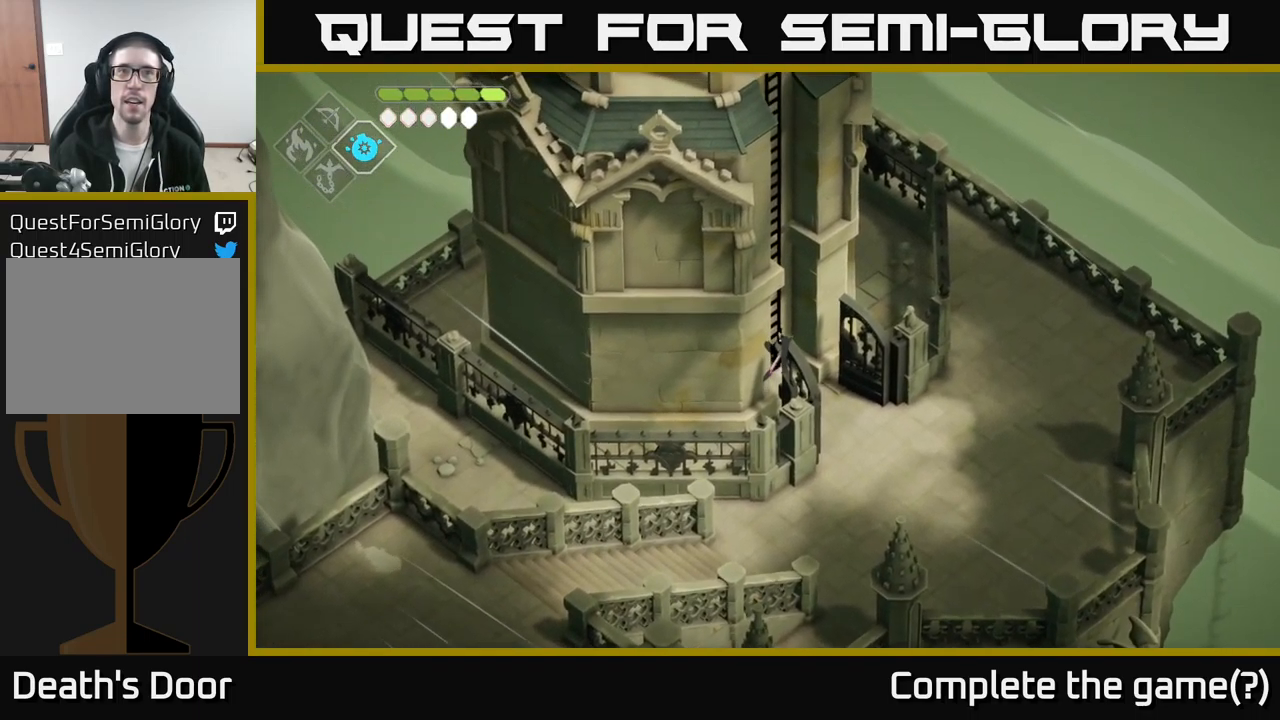
{"buttons": [], "left_stick": "up", "right_stick": "up-left", "events": [[200, "left_stick", "up"], [417, "right_stick", "up-left"]]}
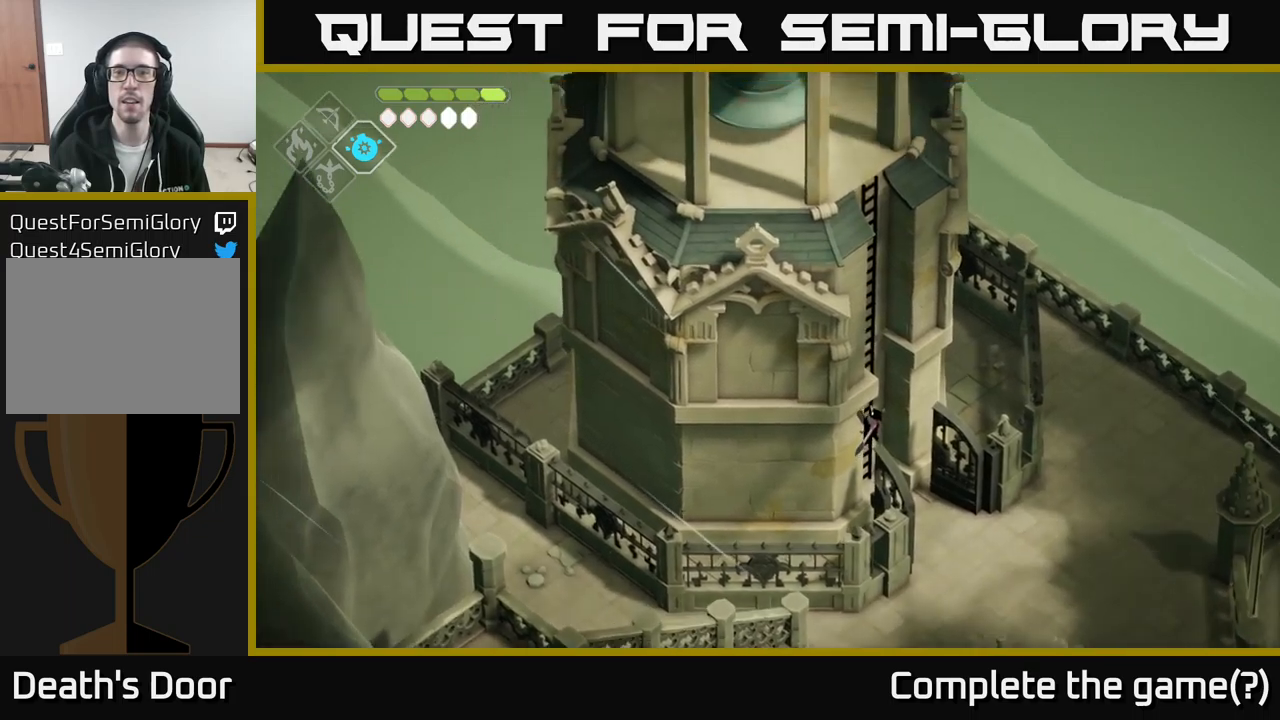
{"buttons": [], "left_stick": "up", "right_stick": "up-left", "events": []}
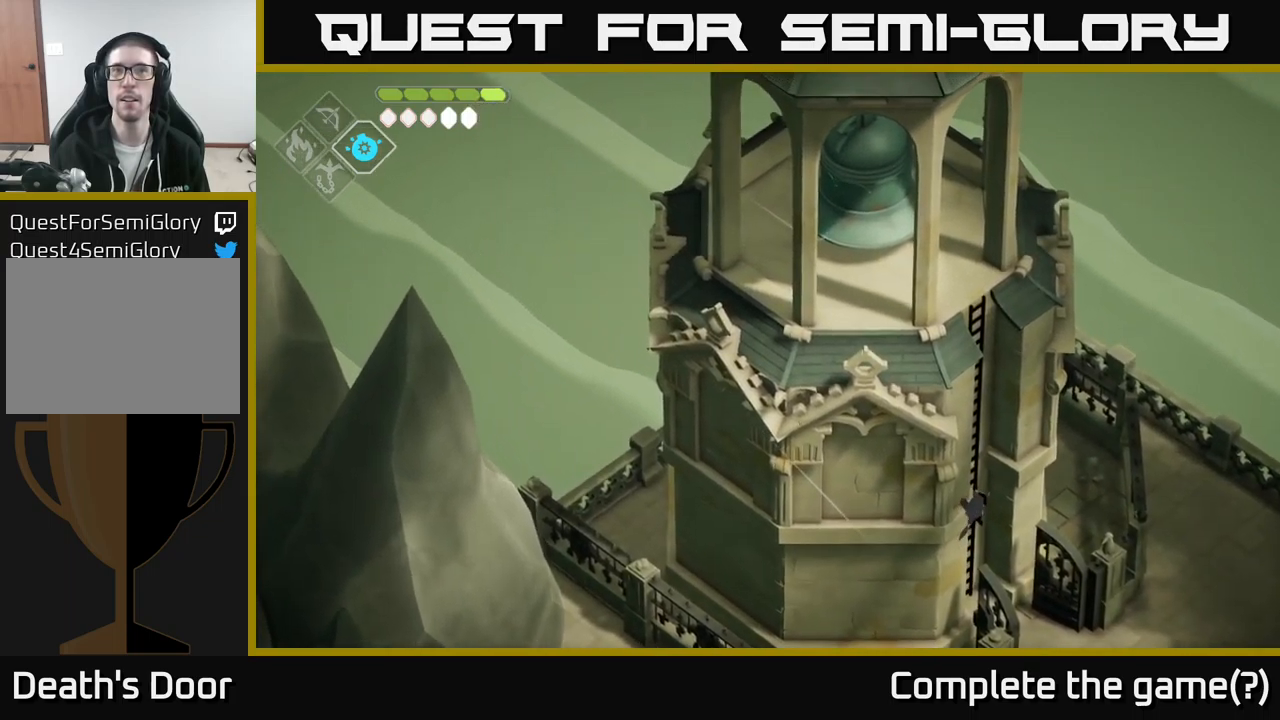
{"buttons": [], "left_stick": "up", "right_stick": "up-left", "events": []}
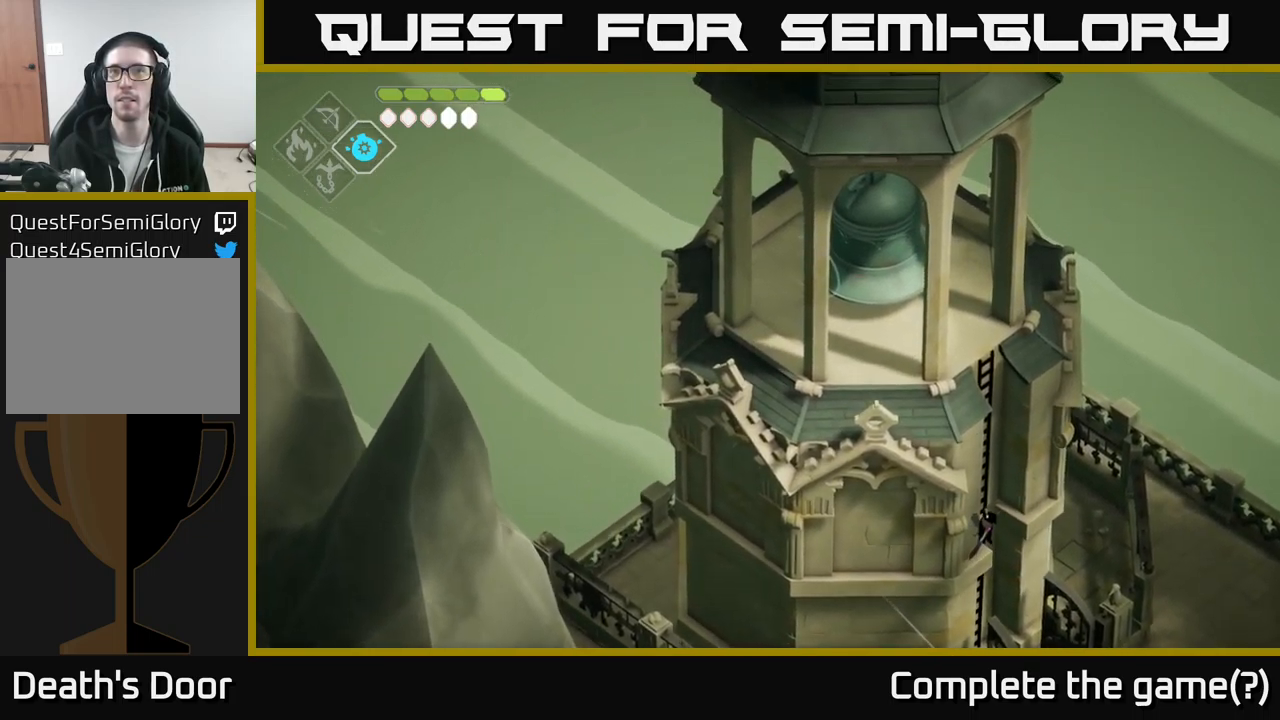
{"buttons": [], "left_stick": "up", "right_stick": "up-left", "events": []}
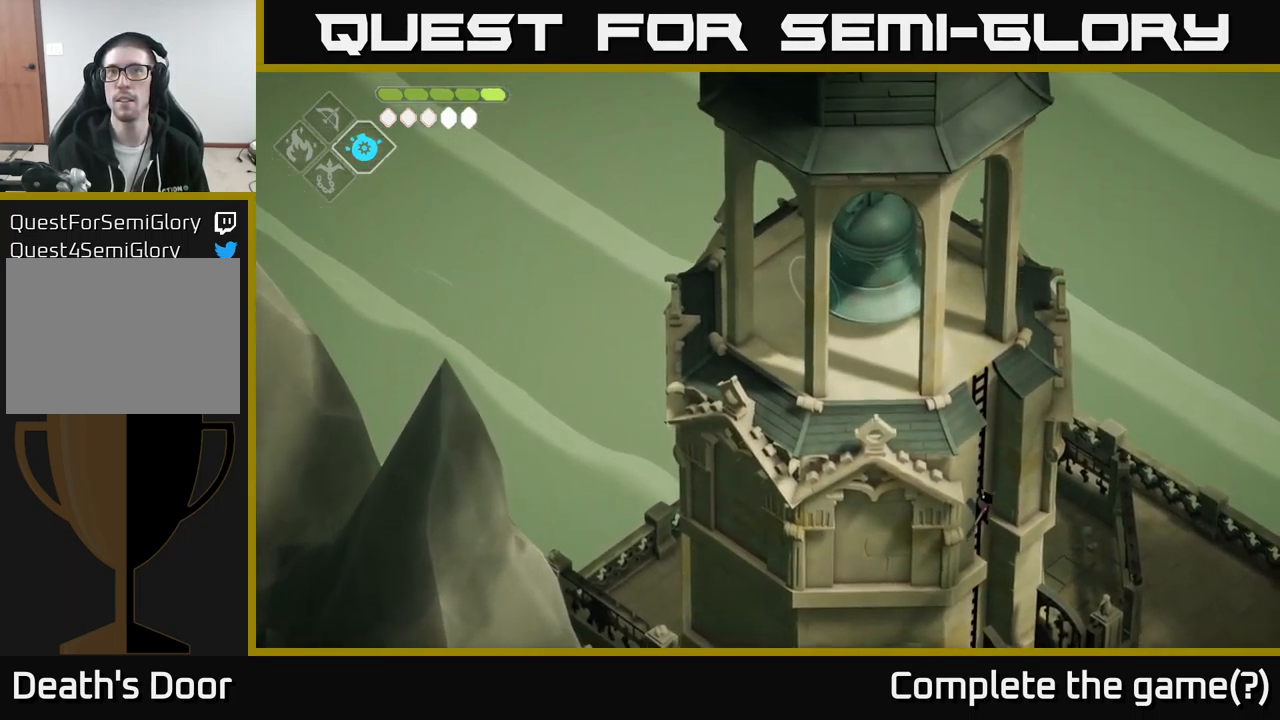
{"buttons": [], "left_stick": "up", "right_stick": "center", "events": [[134, "right_stick", "center"]]}
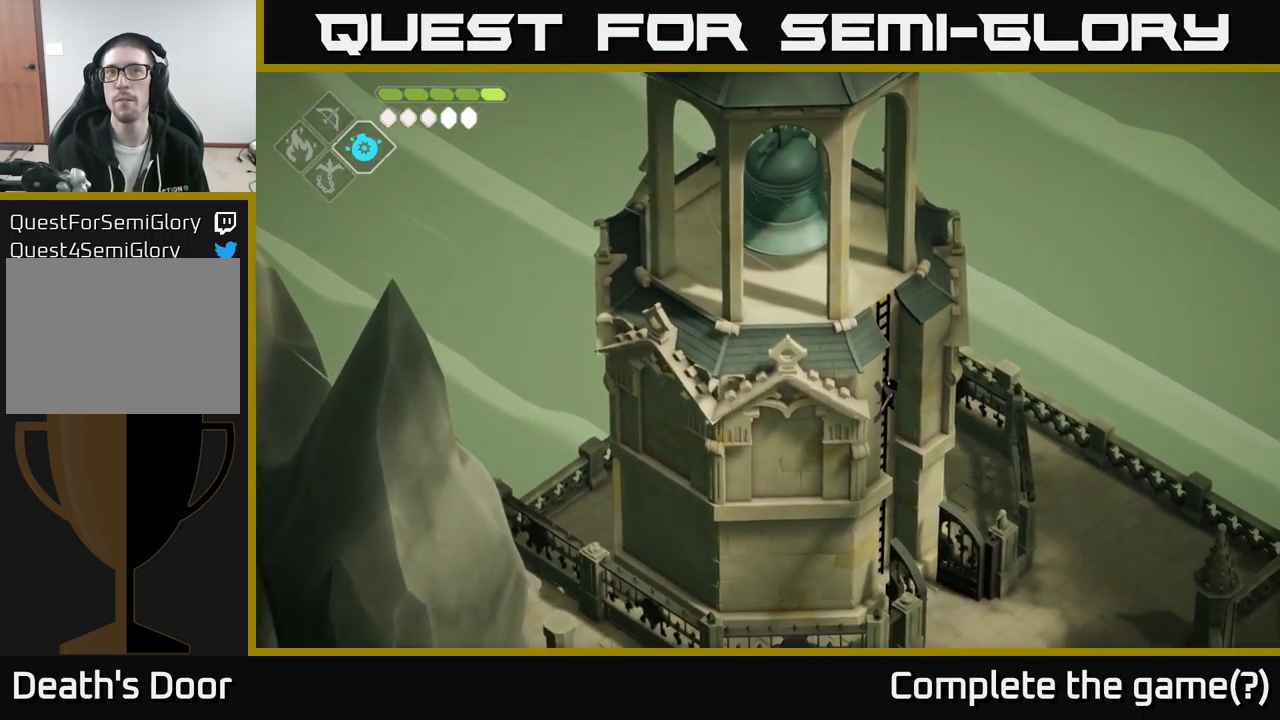
{"buttons": [], "left_stick": "up", "right_stick": "center", "events": []}
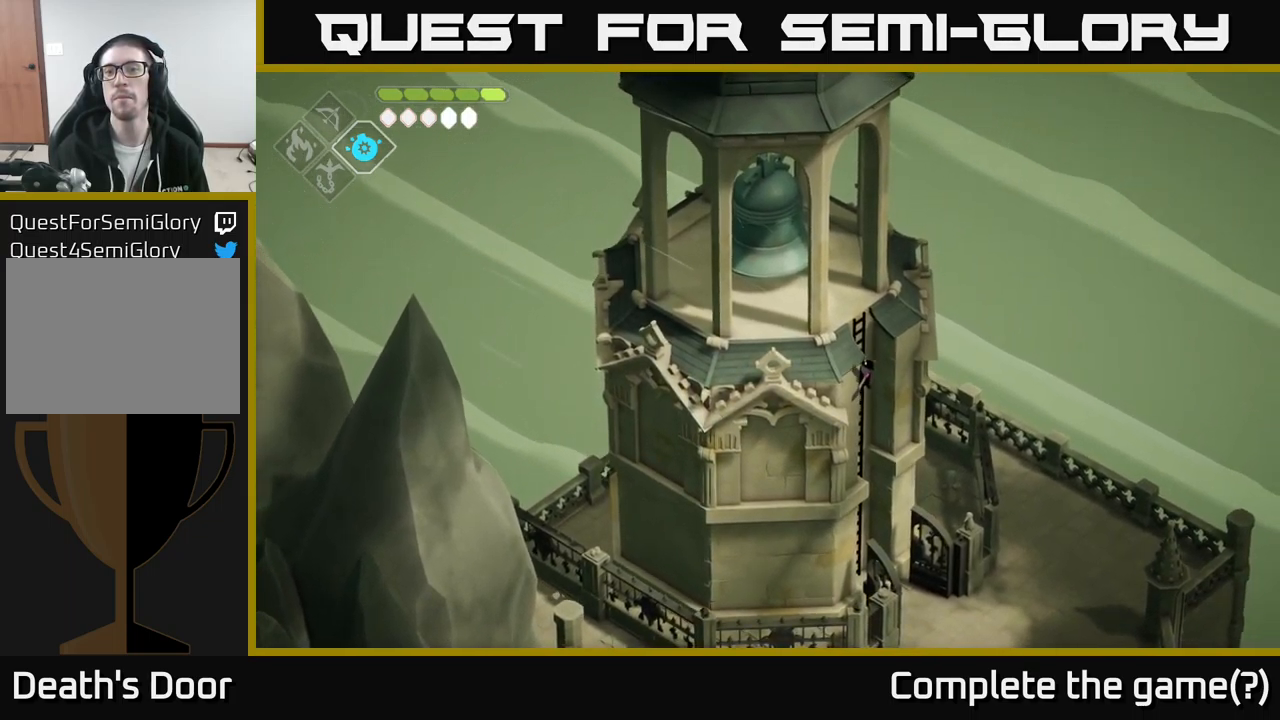
{"buttons": [], "left_stick": "up-left", "right_stick": "center", "events": [[67, "left_stick", "up-left"]]}
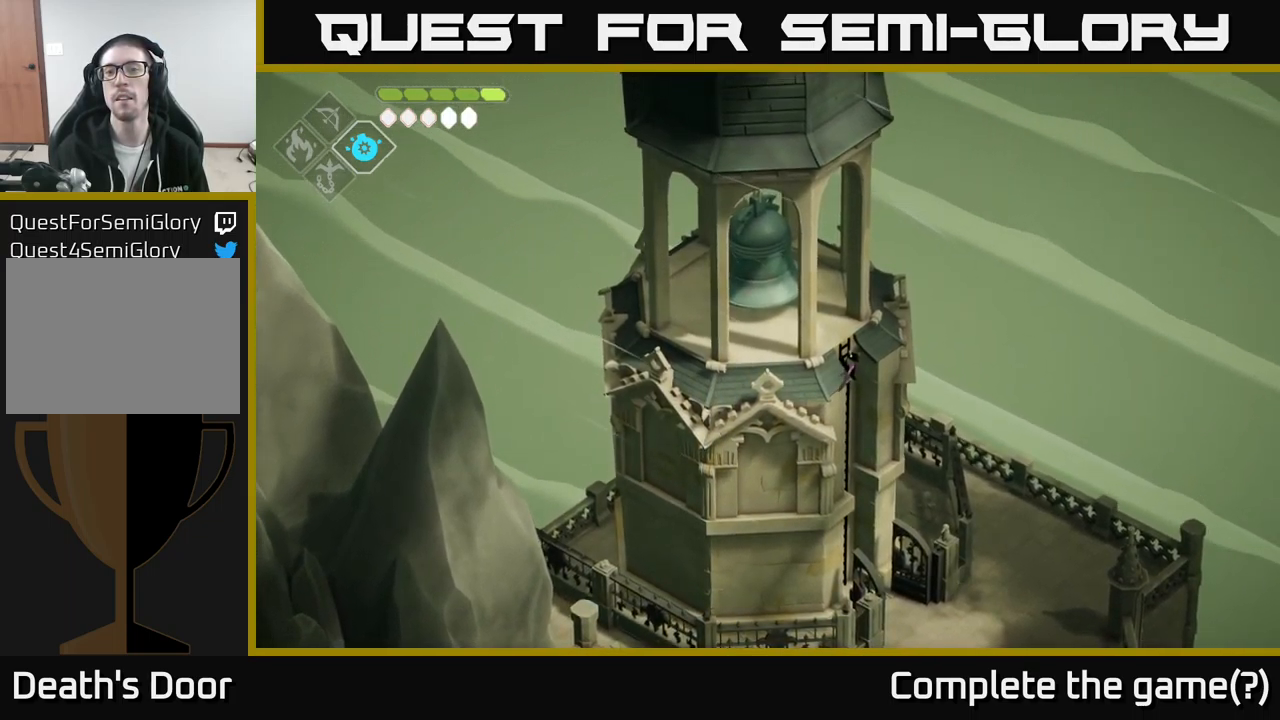
{"buttons": [], "left_stick": "up-left", "right_stick": "center", "events": []}
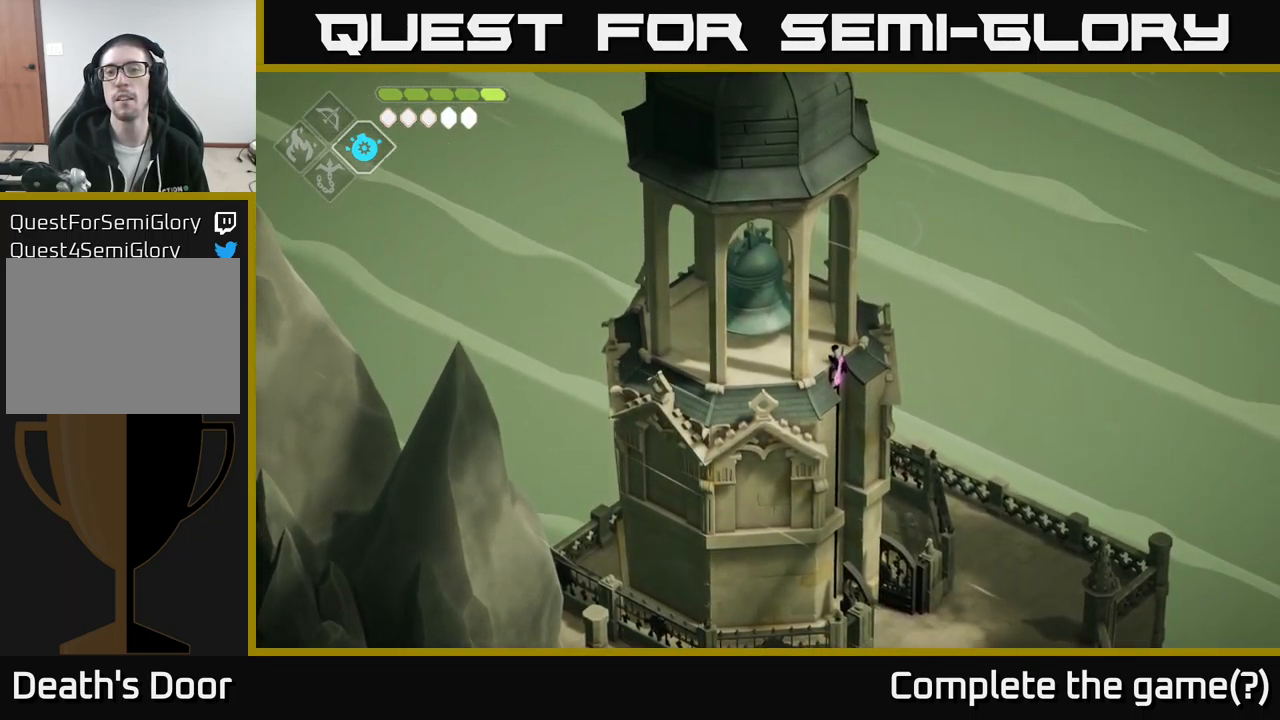
{"buttons": [], "left_stick": "up-left", "right_stick": "center", "events": []}
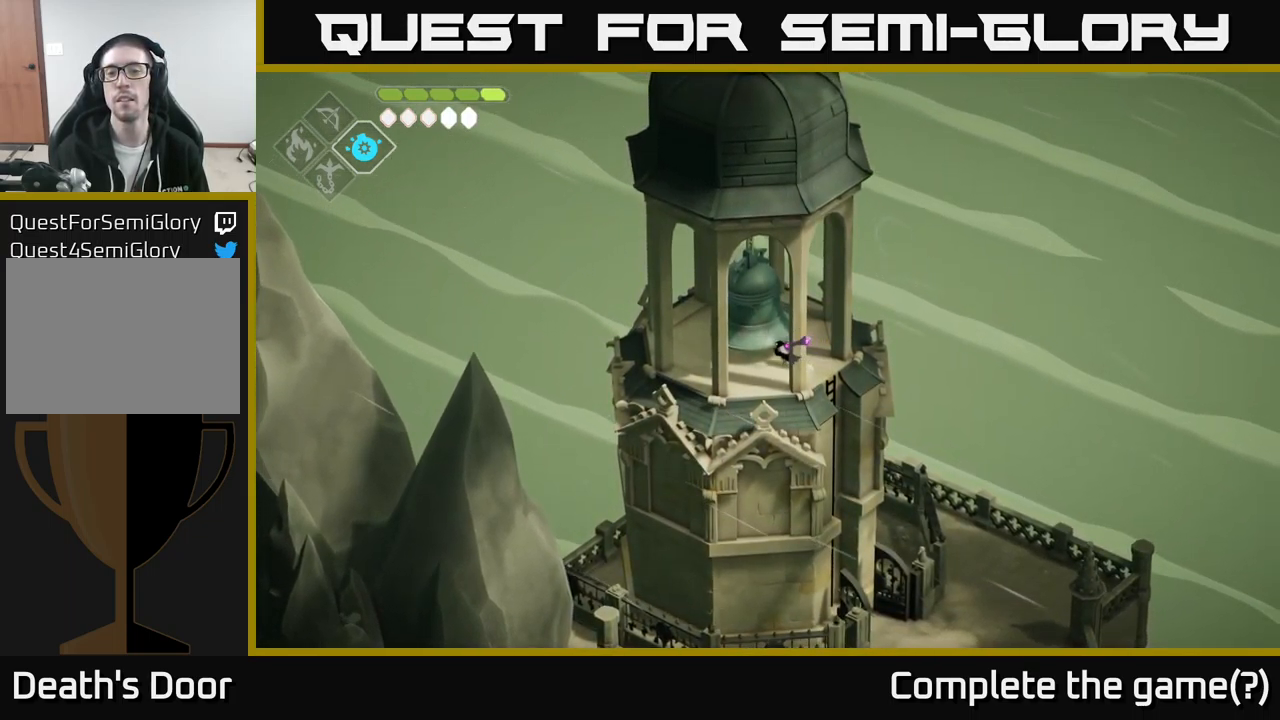
{"buttons": [], "left_stick": "center", "right_stick": "center", "events": [[167, "left_stick", "center"], [300, "Y", "down"], [400, "Y", "up"]]}